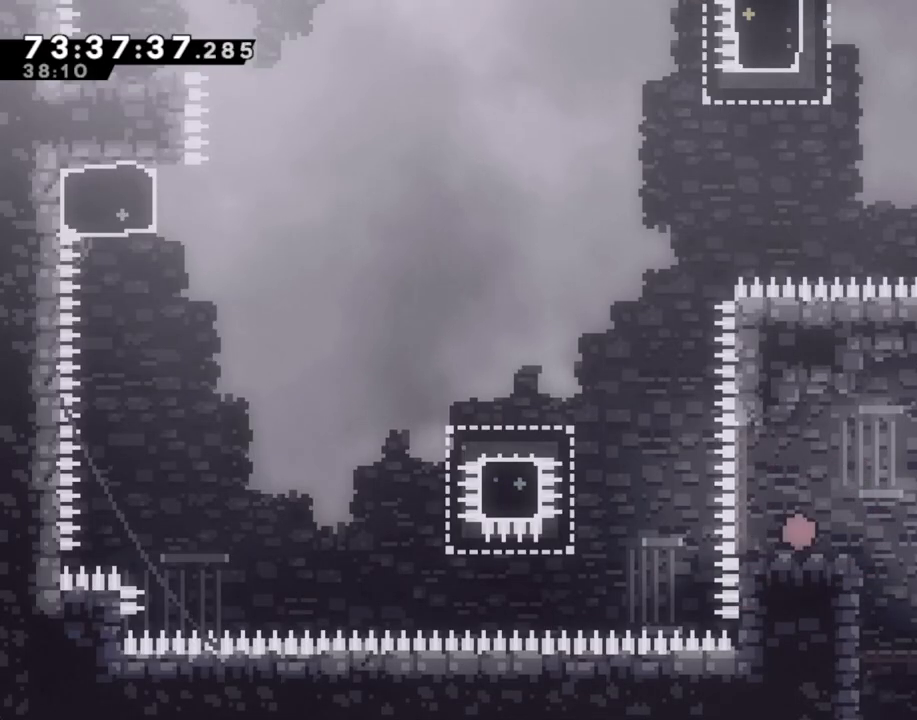
Gameplay with a controller (Nintendo layout); each line is a JSON object with the inputs held at the frame after it (dt_ms = milliseconds from this image to that frame). "events" lists button and stick changes between this image and that frame as [ms after this image, input, new state], when the widget could be followed in between. Not read: L1 L3 R1 R3.
{"dt_ms": 502, "buttons": [], "left_stick": "left", "right_stick": "center", "events": [[134, "A", "down"], [435, "A", "up"]]}
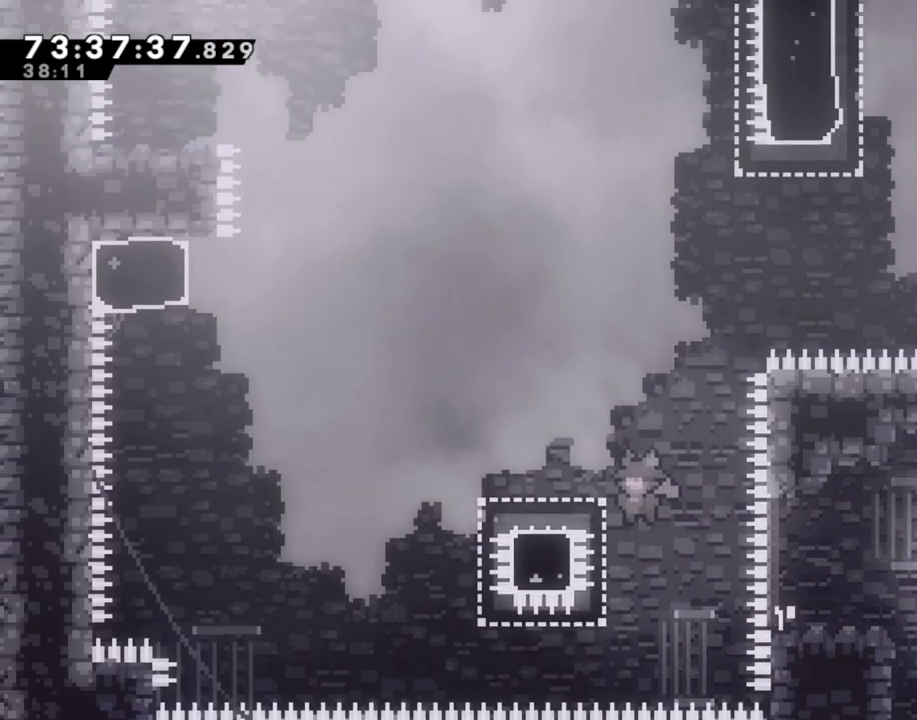
{"dt_ms": 503, "buttons": ["A"], "left_stick": "left", "right_stick": "center", "events": [[17, "X", "down"], [134, "X", "up"], [185, "A", "down"]]}
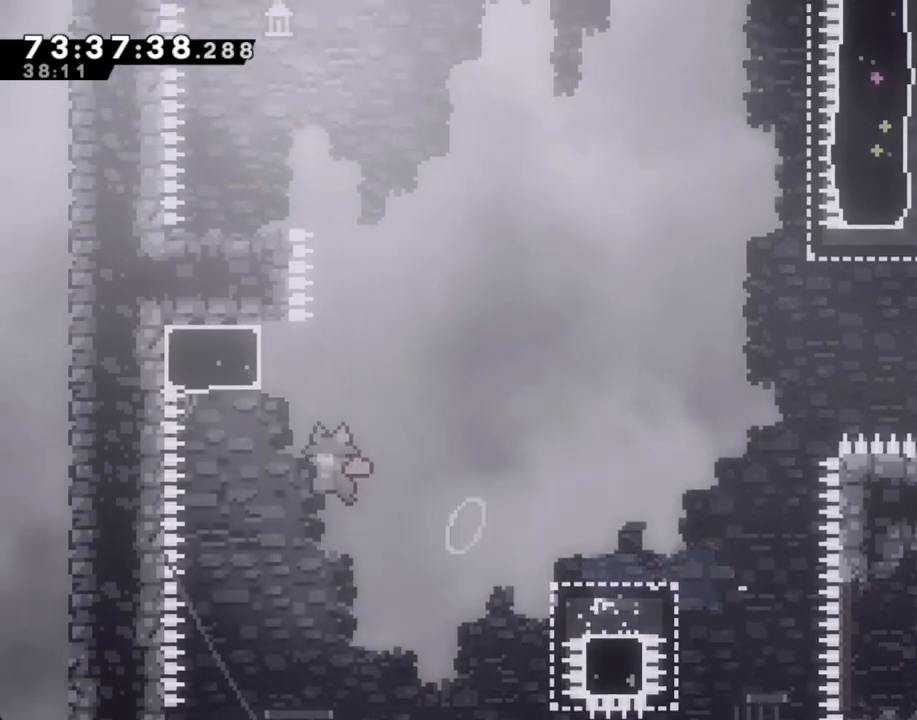
{"dt_ms": 502, "buttons": ["A"], "left_stick": "left", "right_stick": "center", "events": [[50, "A", "up"], [67, "left_stick", "up"], [100, "X", "down"], [234, "X", "up"], [285, "A", "down"], [318, "left_stick", "left"]]}
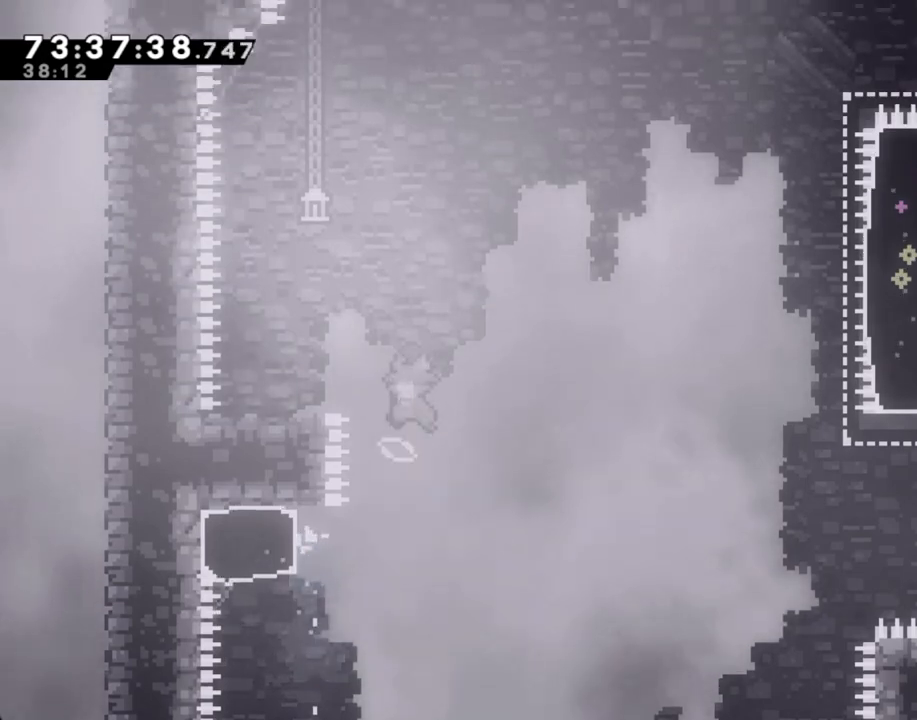
{"dt_ms": 486, "buttons": ["A"], "left_stick": "left", "right_stick": "center", "events": []}
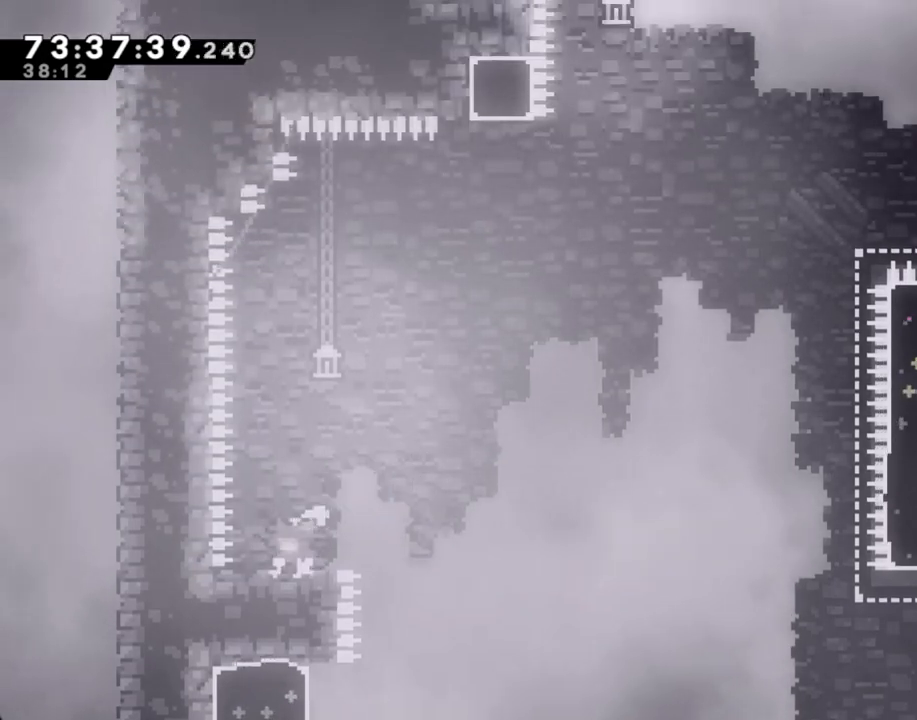
{"dt_ms": 503, "buttons": [], "left_stick": "center", "right_stick": "center", "events": [[84, "A", "up"], [118, "left_stick", "center"]]}
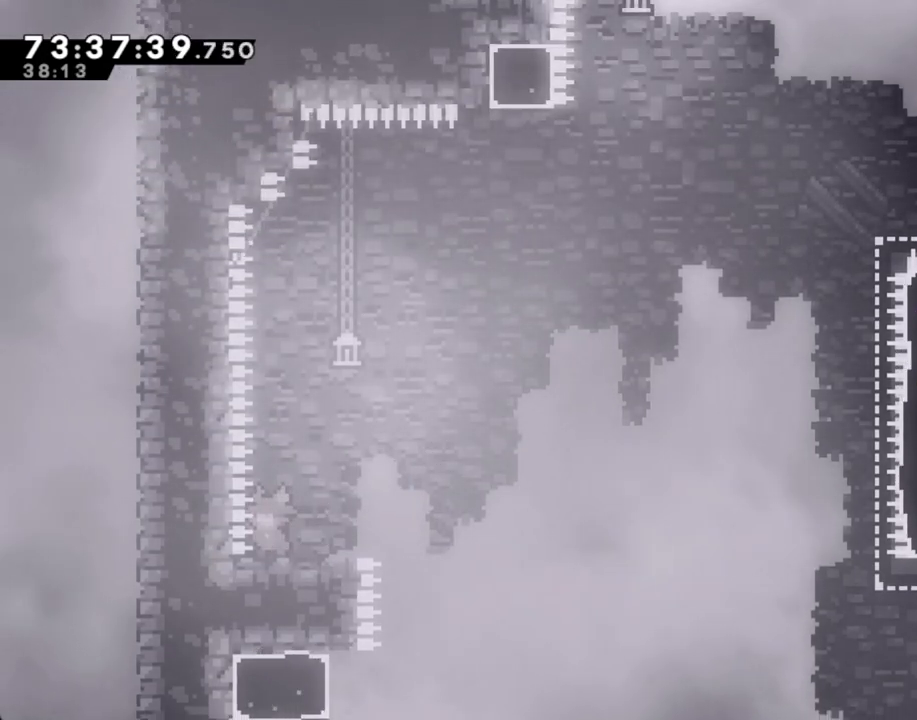
{"dt_ms": 503, "buttons": [], "left_stick": "center", "right_stick": "center", "events": []}
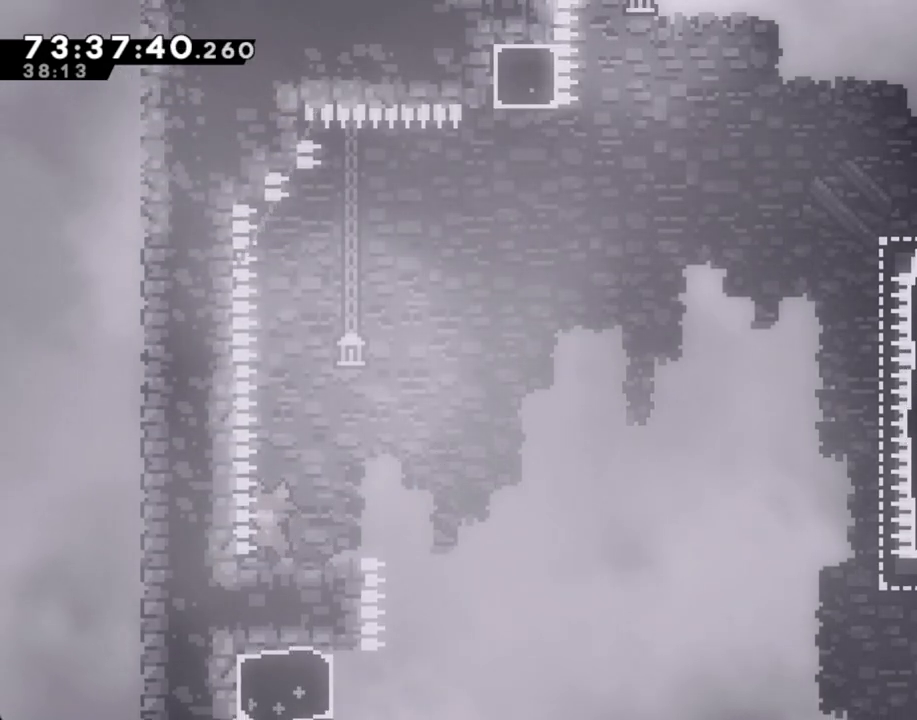
{"dt_ms": 502, "buttons": [], "left_stick": "down-right", "right_stick": "center", "events": [[67, "left_stick", "right"], [134, "left_stick", "center"], [351, "A", "down"], [452, "A", "up"], [452, "left_stick", "down-right"]]}
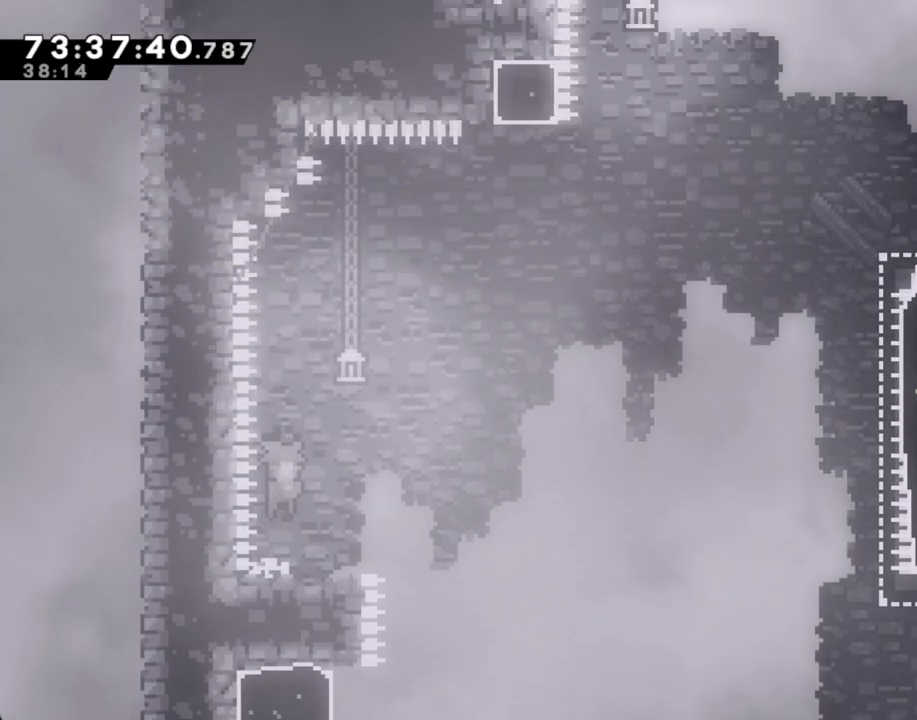
{"dt_ms": 503, "buttons": [], "left_stick": "down-right", "right_stick": "center", "events": [[17, "X", "down"], [117, "X", "up"], [168, "A", "down"], [386, "A", "up"]]}
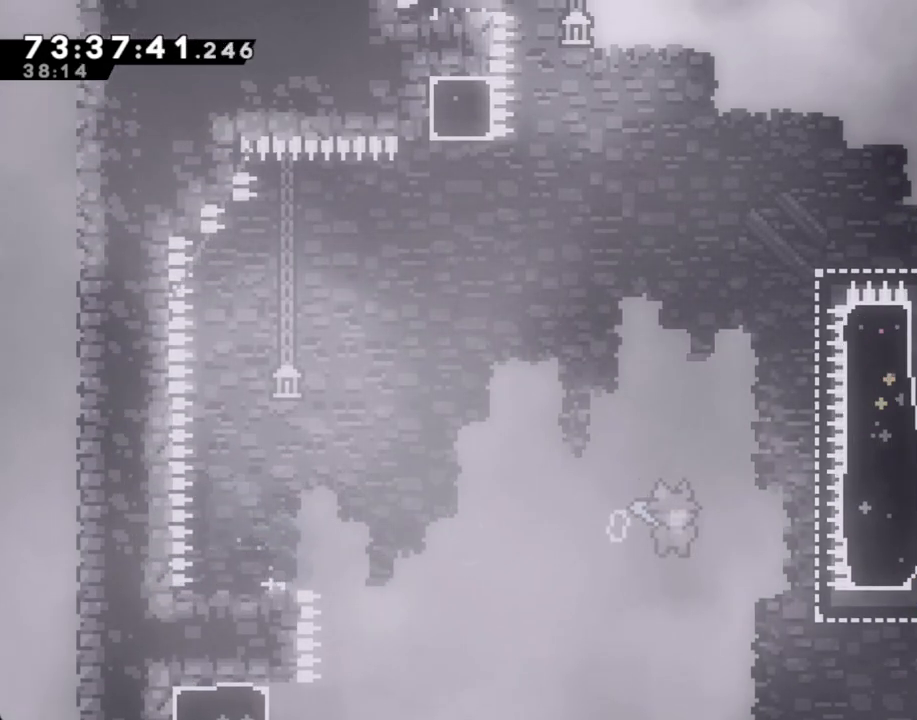
{"dt_ms": 988, "buttons": [], "left_stick": "center", "right_stick": "down-right"}
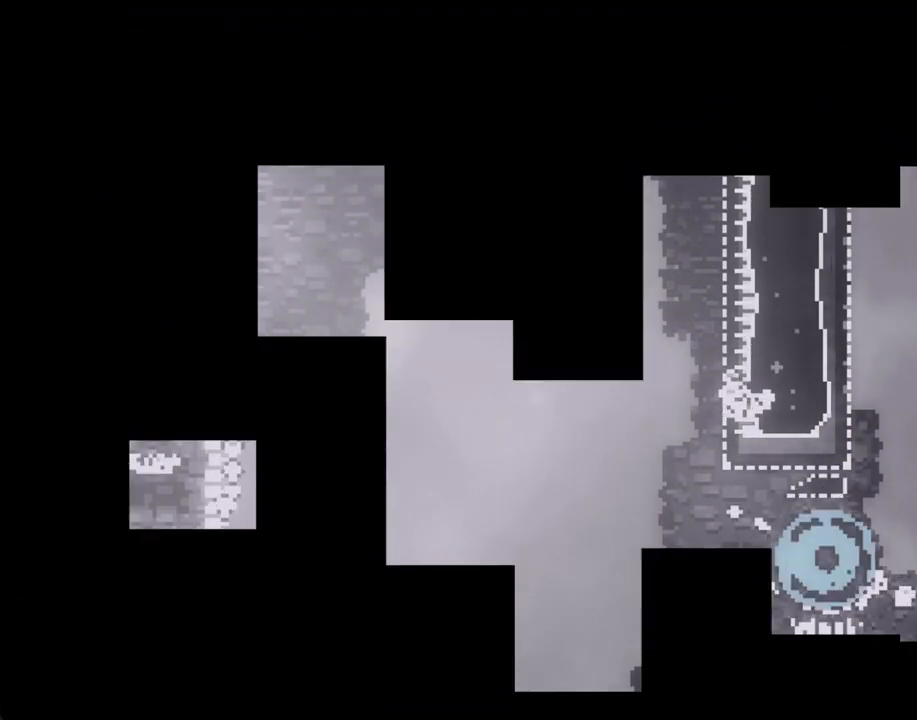
{"dt_ms": 503, "buttons": [], "left_stick": "center", "right_stick": "center", "events": [[17, "right_stick", "center"]]}
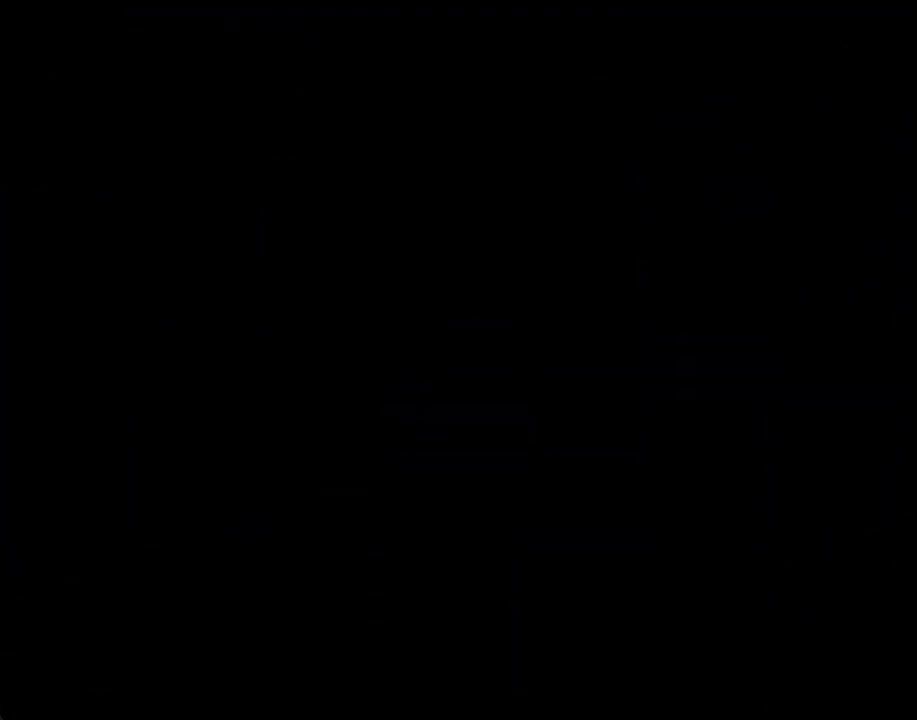
{"dt_ms": 503, "buttons": ["A"], "left_stick": "left", "right_stick": "center", "events": [[302, "left_stick", "left"], [402, "A", "down"]]}
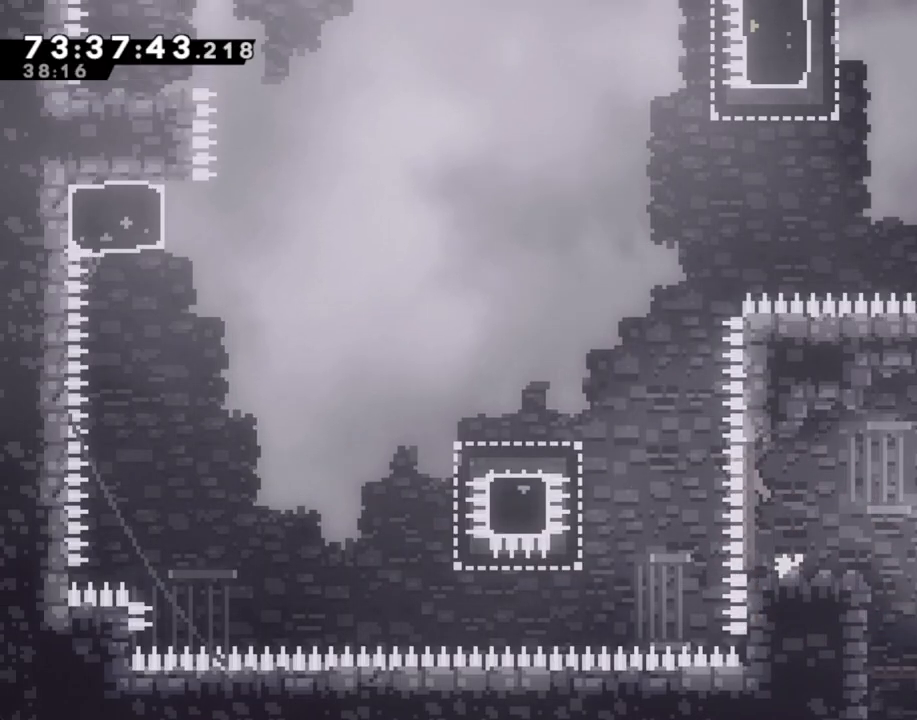
{"dt_ms": 502, "buttons": ["A"], "left_stick": "left", "right_stick": "center", "events": [[234, "A", "up"], [301, "X", "down"], [402, "X", "up"], [485, "A", "down"]]}
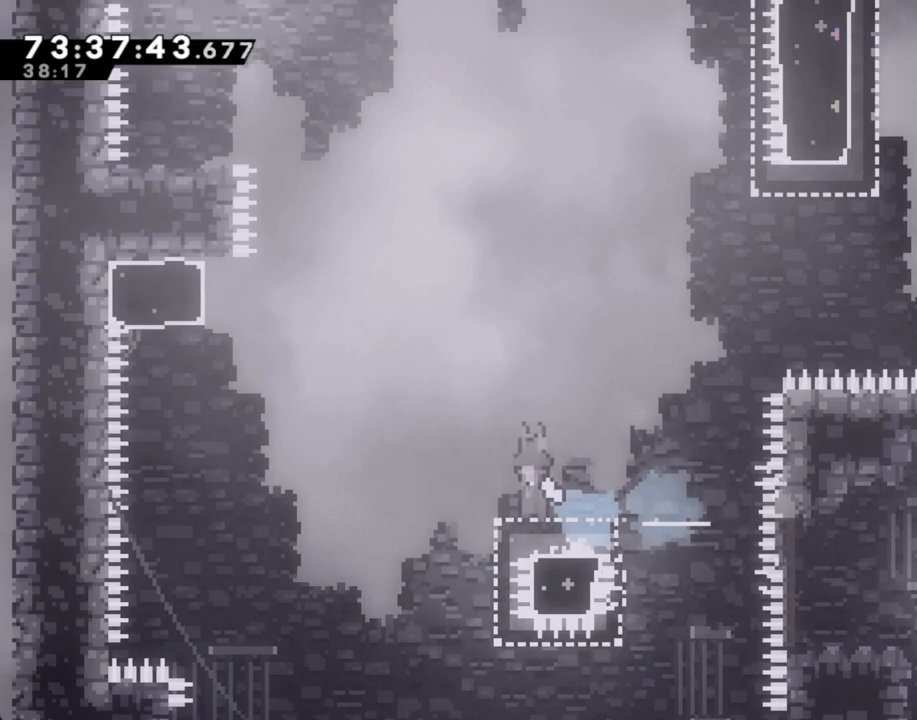
{"dt_ms": 503, "buttons": ["X"], "left_stick": "up", "right_stick": "center", "events": [[319, "A", "up"], [369, "left_stick", "up"], [386, "X", "down"]]}
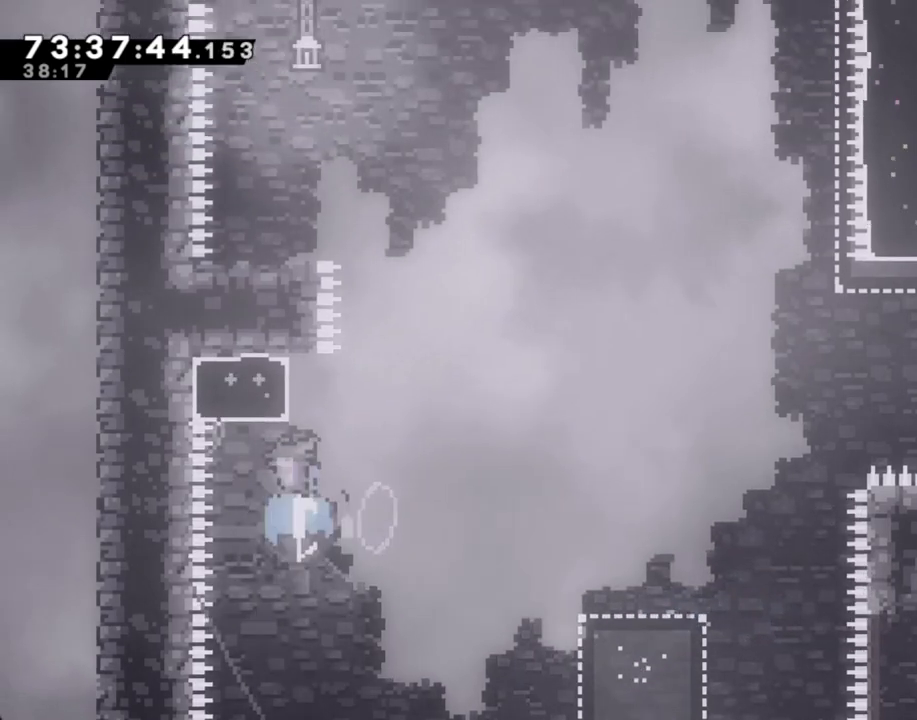
{"dt_ms": 502, "buttons": ["A"], "left_stick": "left", "right_stick": "center", "events": [[33, "X", "up"], [84, "A", "down"], [117, "left_stick", "left"]]}
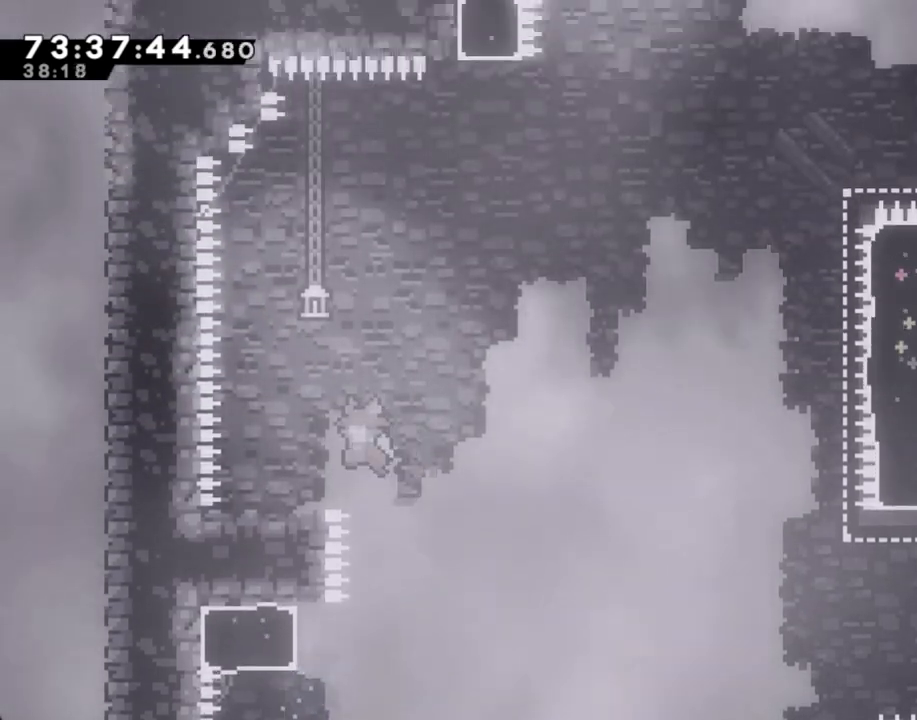
{"dt_ms": 503, "buttons": [], "left_stick": "center", "right_stick": "center", "events": [[369, "A", "up"], [386, "left_stick", "center"]]}
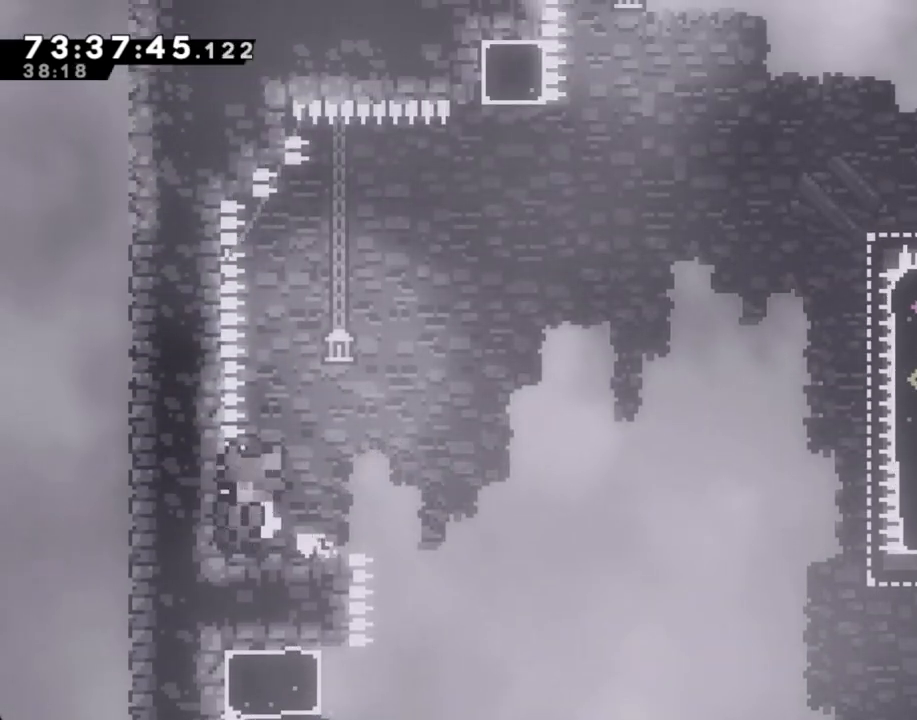
{"dt_ms": 486, "buttons": [], "left_stick": "center", "right_stick": "center", "events": [[101, "left_stick", "right"], [151, "left_stick", "center"], [352, "A", "down"], [452, "A", "up"]]}
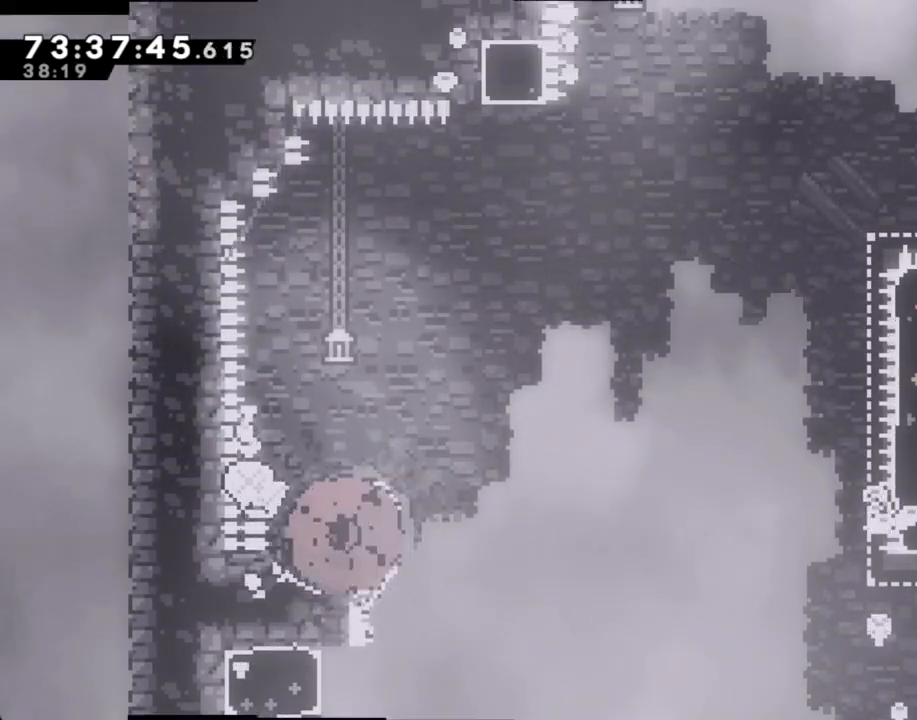
{"dt_ms": 503, "buttons": [], "left_stick": "center", "right_stick": "center", "events": [[67, "A", "down"], [184, "A", "up"]]}
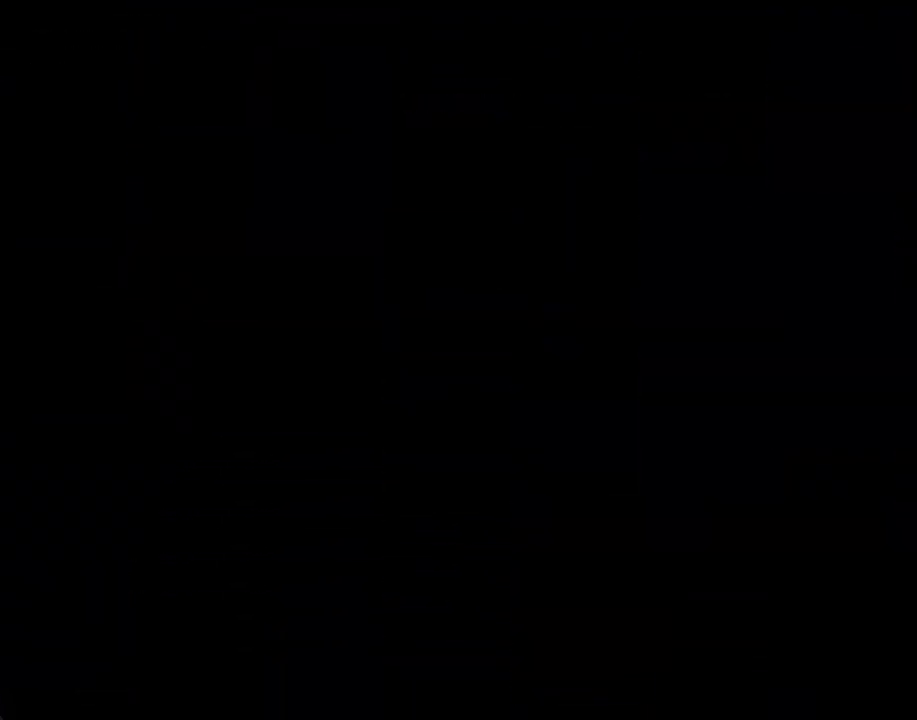
{"dt_ms": 502, "buttons": [], "left_stick": "center", "right_stick": "center", "events": []}
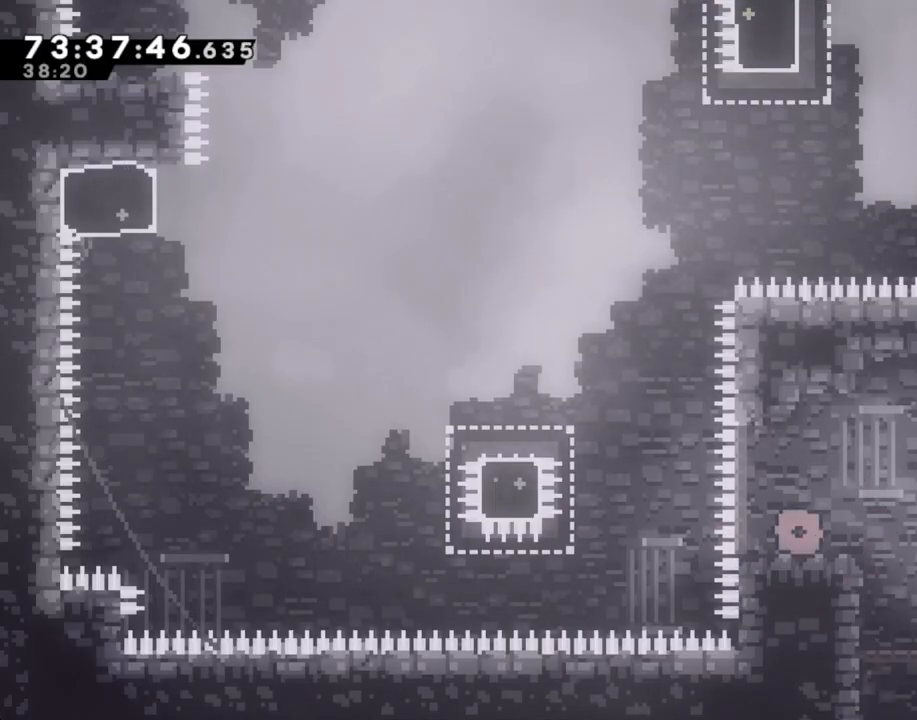
{"dt_ms": 503, "buttons": ["A"], "left_stick": "left", "right_stick": "center"}
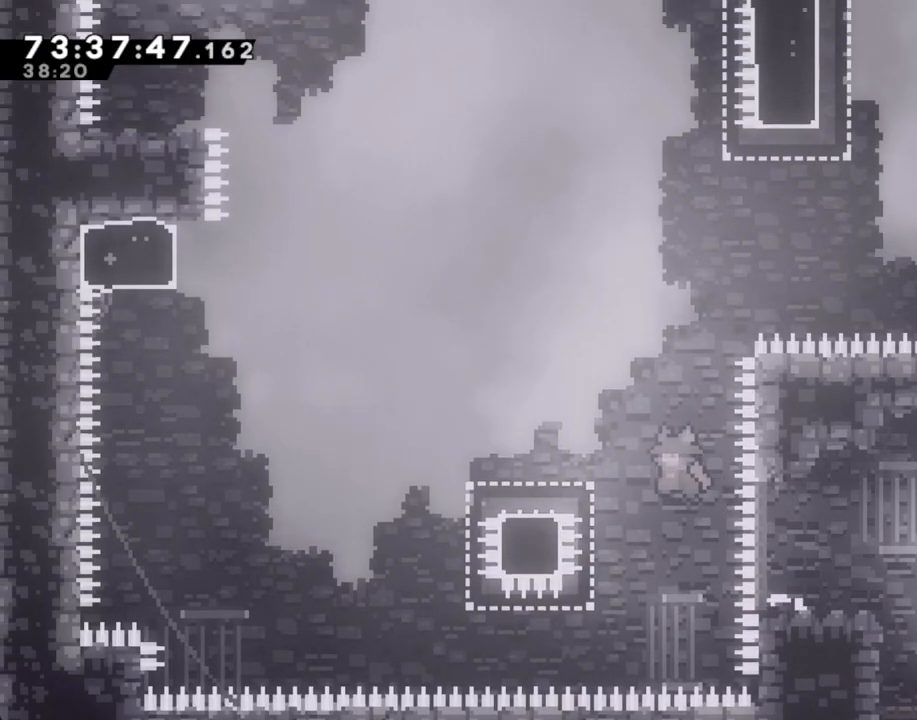
{"dt_ms": 502, "buttons": ["A"], "left_stick": "left", "right_stick": "center", "events": [[50, "A", "up"], [134, "X", "down"], [251, "X", "up"], [318, "A", "down"]]}
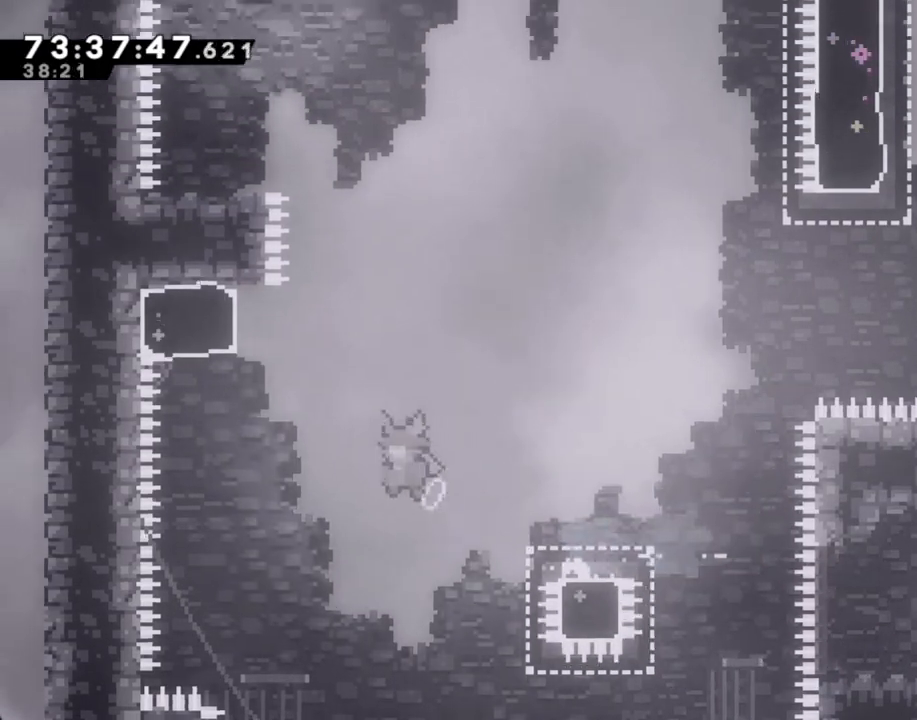
{"dt_ms": 503, "buttons": ["A"], "left_stick": "left", "right_stick": "center", "events": [[185, "A", "up"], [201, "left_stick", "up"], [252, "X", "down"], [403, "X", "up"], [436, "A", "down"], [453, "left_stick", "left"]]}
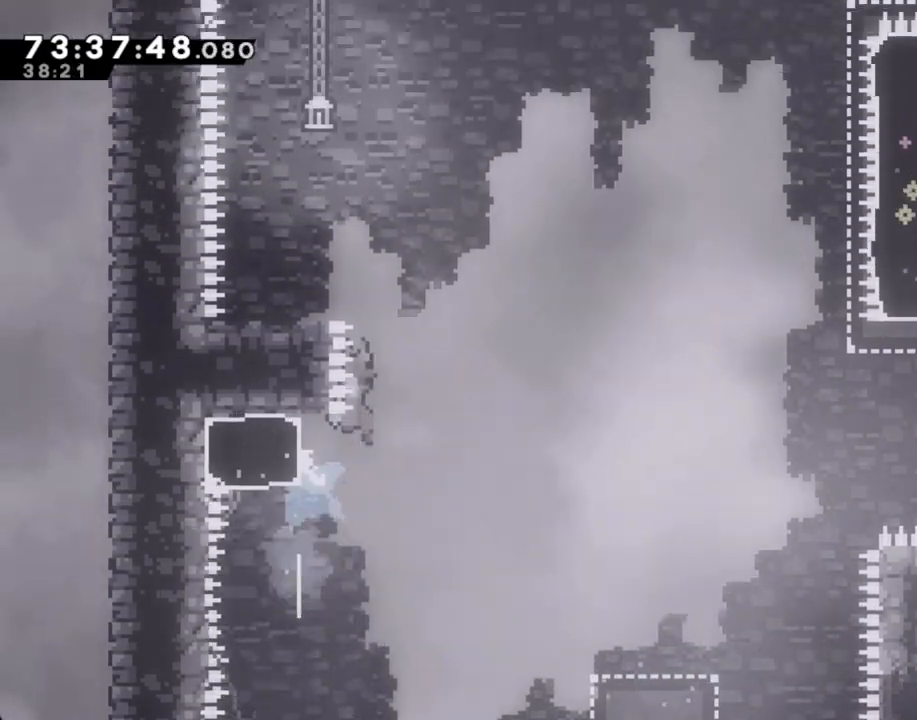
{"dt_ms": 486, "buttons": ["A"], "left_stick": "left", "right_stick": "center", "events": []}
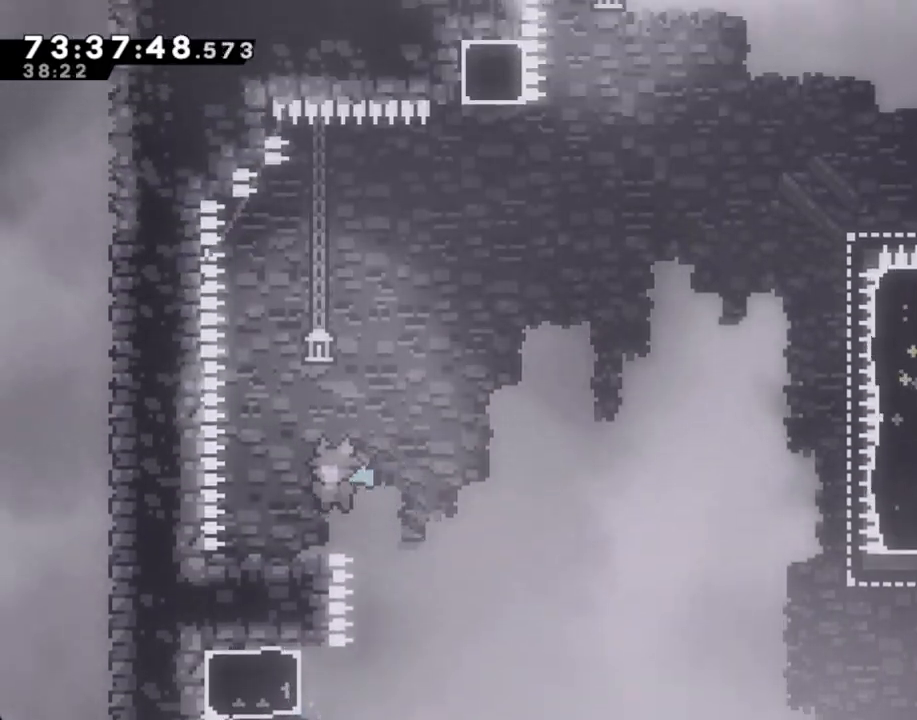
{"dt_ms": 503, "buttons": [], "left_stick": "center", "right_stick": "center", "events": [[151, "A", "up"], [251, "left_stick", "center"]]}
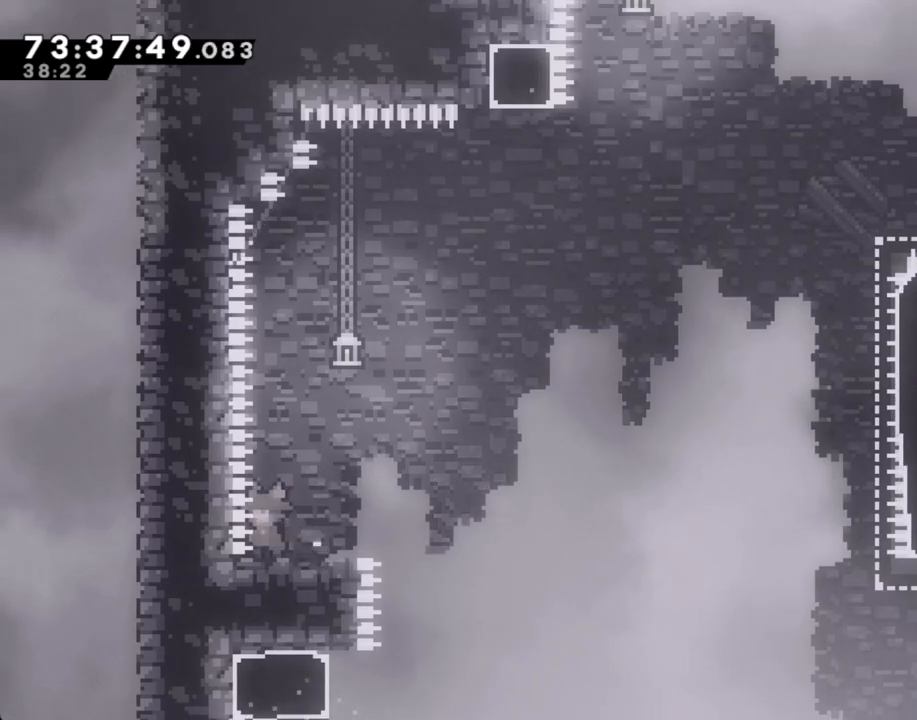
{"dt_ms": 502, "buttons": ["A"], "left_stick": "down-right", "right_stick": "center", "events": [[117, "A", "down"], [217, "A", "up"], [217, "left_stick", "down"], [284, "X", "down"], [335, "left_stick", "down-right"], [385, "X", "up"], [435, "A", "down"]]}
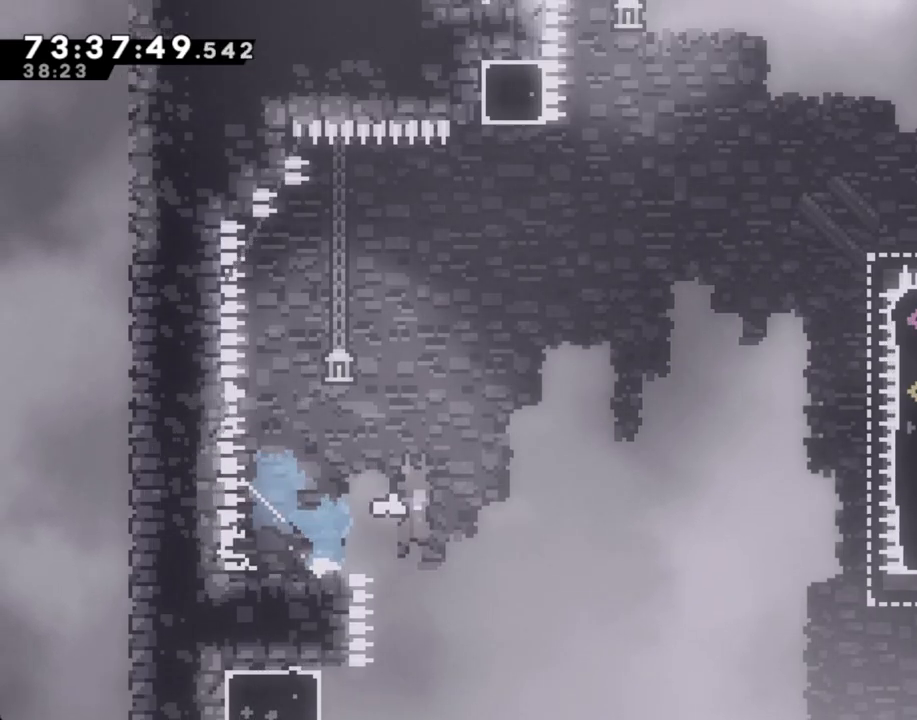
{"dt_ms": 503, "buttons": [], "left_stick": "down-right", "right_stick": "center", "events": [[218, "A", "up"]]}
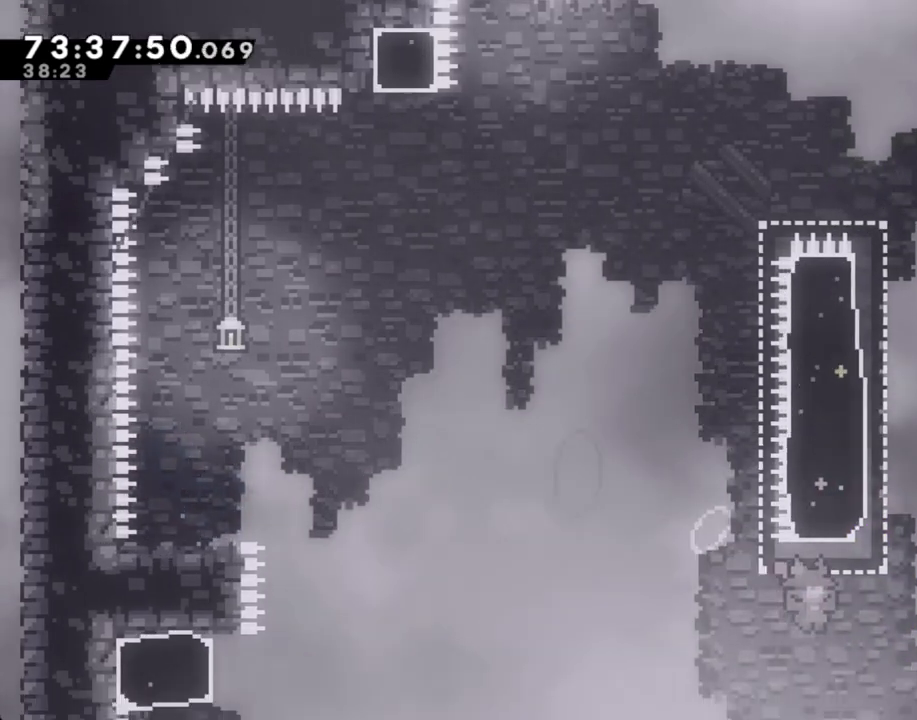
{"dt_ms": 502, "buttons": ["A"], "left_stick": "right", "right_stick": "down", "events": [[67, "X", "down"], [84, "left_stick", "up"], [218, "X", "up"], [335, "A", "down"], [352, "left_stick", "right"], [469, "right_stick", "down"]]}
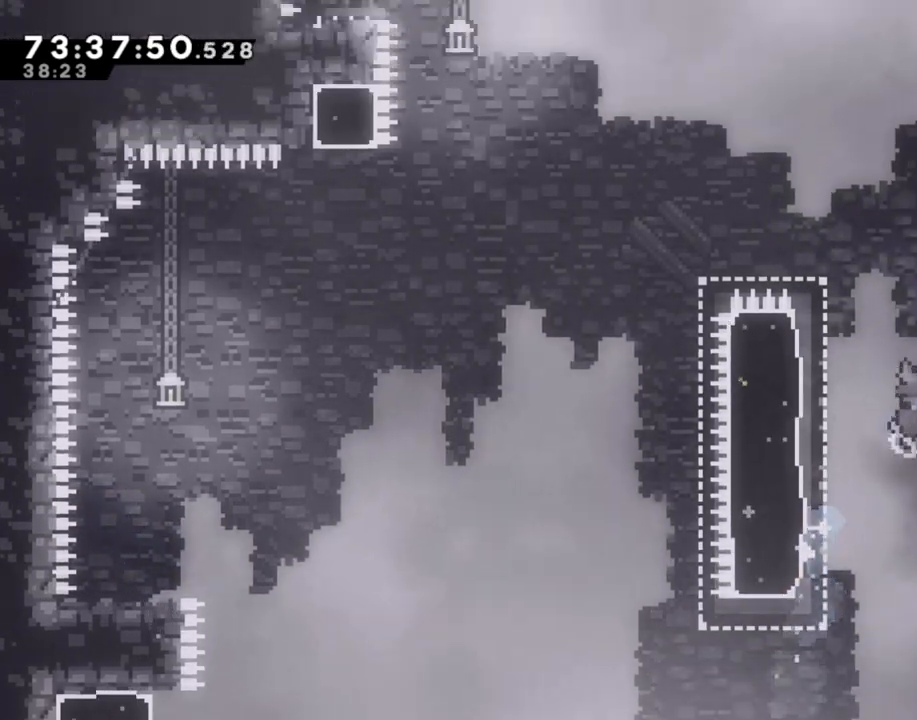
{"dt_ms": 503, "buttons": ["A"], "left_stick": "right", "right_stick": "center", "events": [[34, "right_stick", "center"], [168, "A", "up"], [252, "left_stick", "center"], [285, "A", "down"], [369, "left_stick", "right"]]}
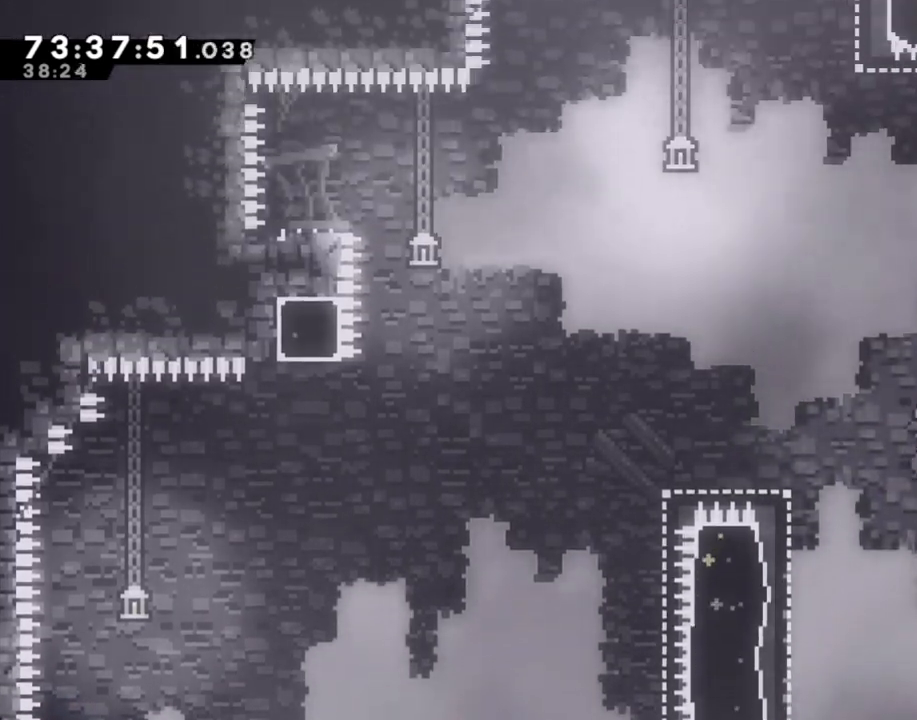
{"dt_ms": 503, "buttons": ["A"], "left_stick": "left", "right_stick": "center", "events": [[318, "A", "up"], [318, "left_stick", "center"], [419, "left_stick", "left"], [503, "A", "down"]]}
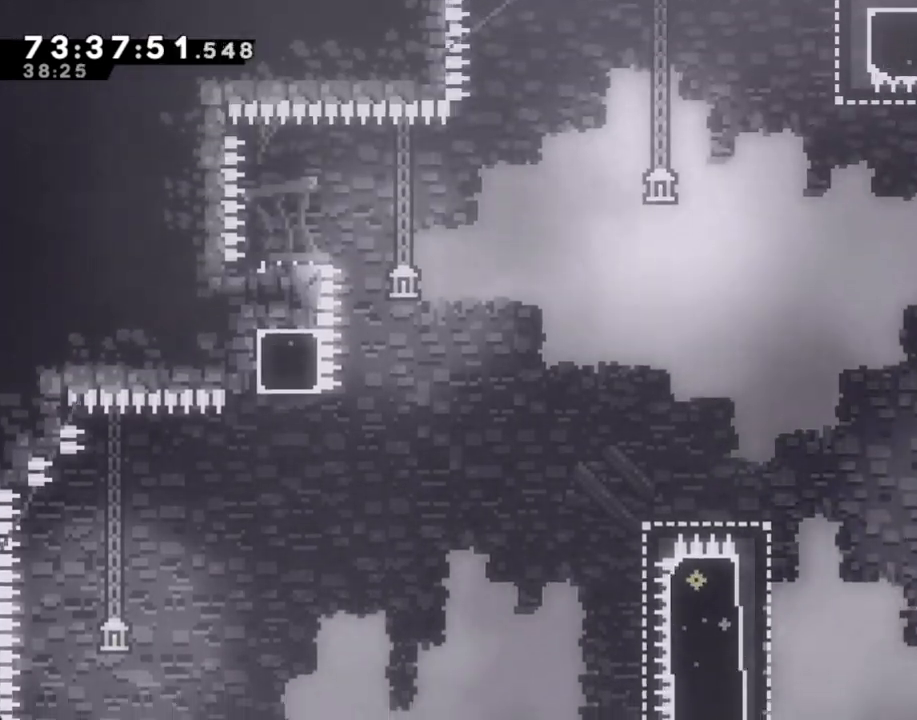
{"dt_ms": 486, "buttons": ["A"], "left_stick": "left", "right_stick": "center", "events": []}